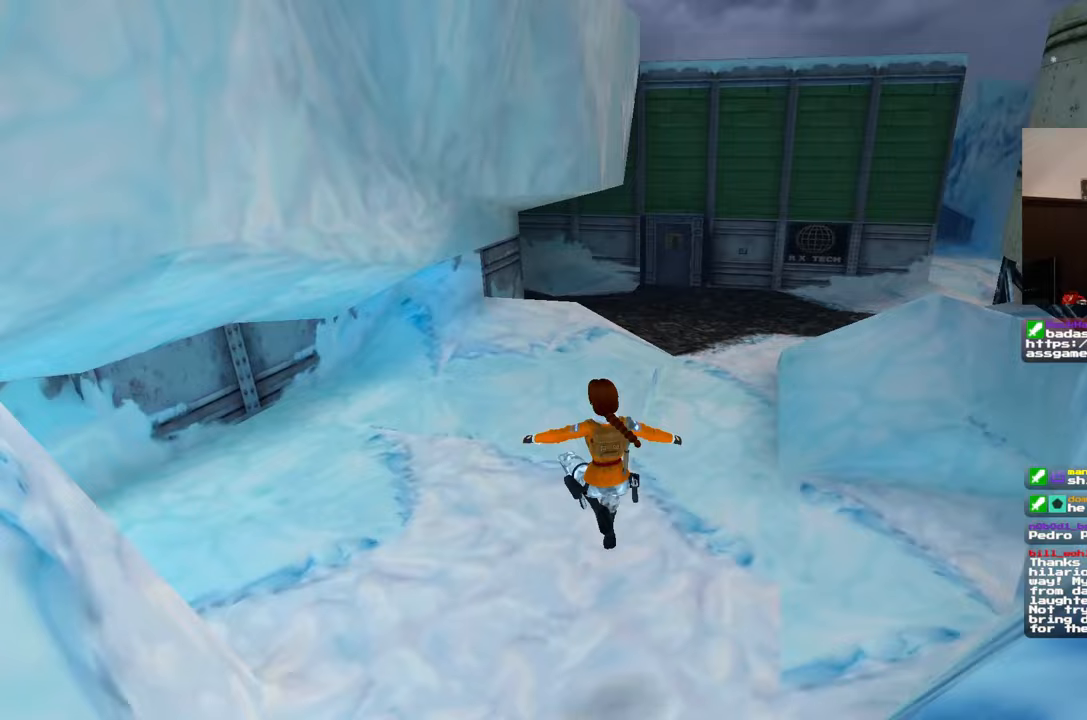
Gameplay with a controller (PlayStation layout); each line is a JSON object with the inputs held at the frame after it (dt_ms = milliseconds from this image to that frame). "events" lists button and stick changes between this image and that frame as [ms after this image, input, new state], when the widget could be followed in between. Not read: L2 L3 R2 R3 START.
{"dt_ms": 500, "buttons": [], "left_stick": "up", "right_stick": "center"}
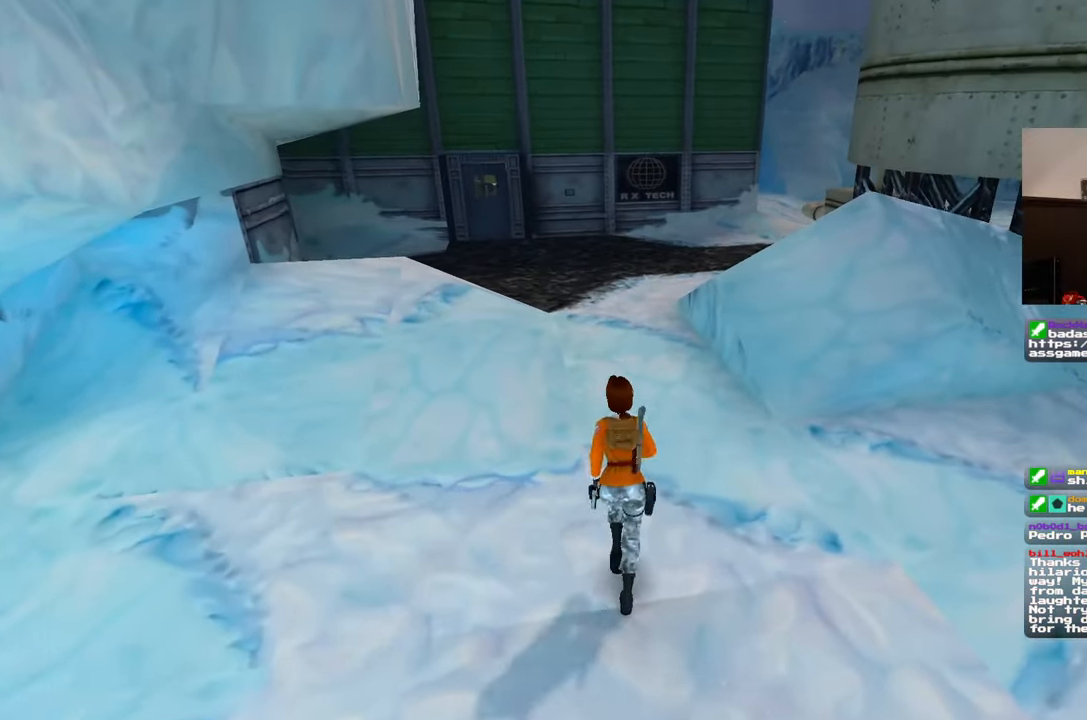
{"dt_ms": 1000, "buttons": ["SQUARE"], "left_stick": "up", "right_stick": "center"}
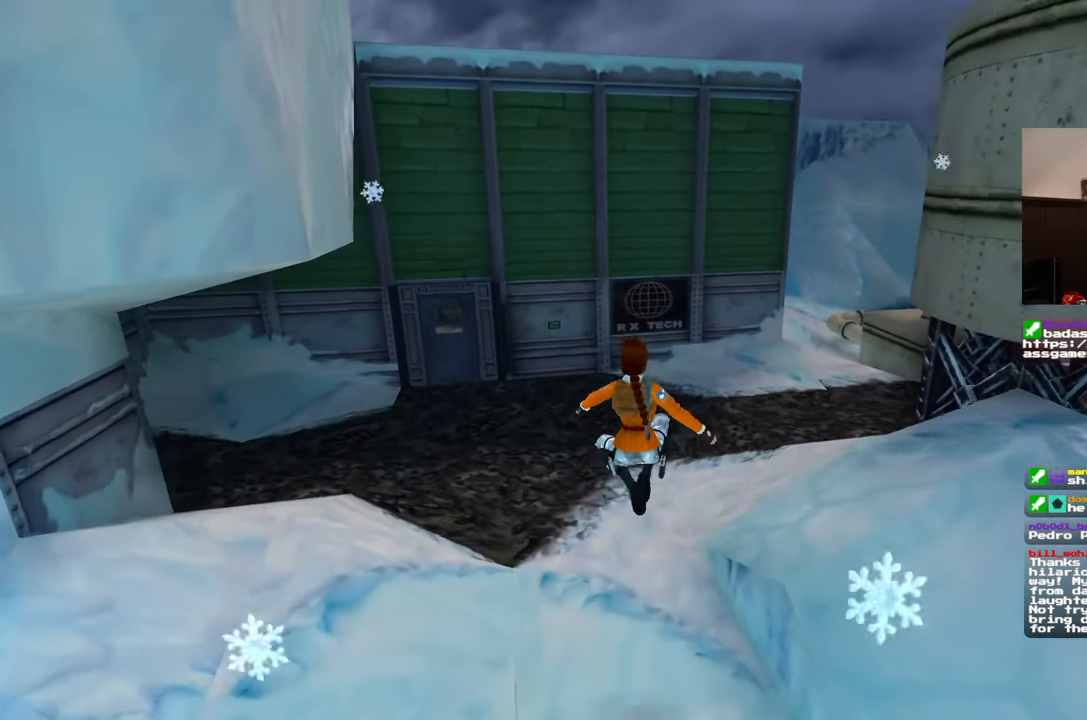
{"dt_ms": 500, "buttons": [], "left_stick": "up", "right_stick": "center"}
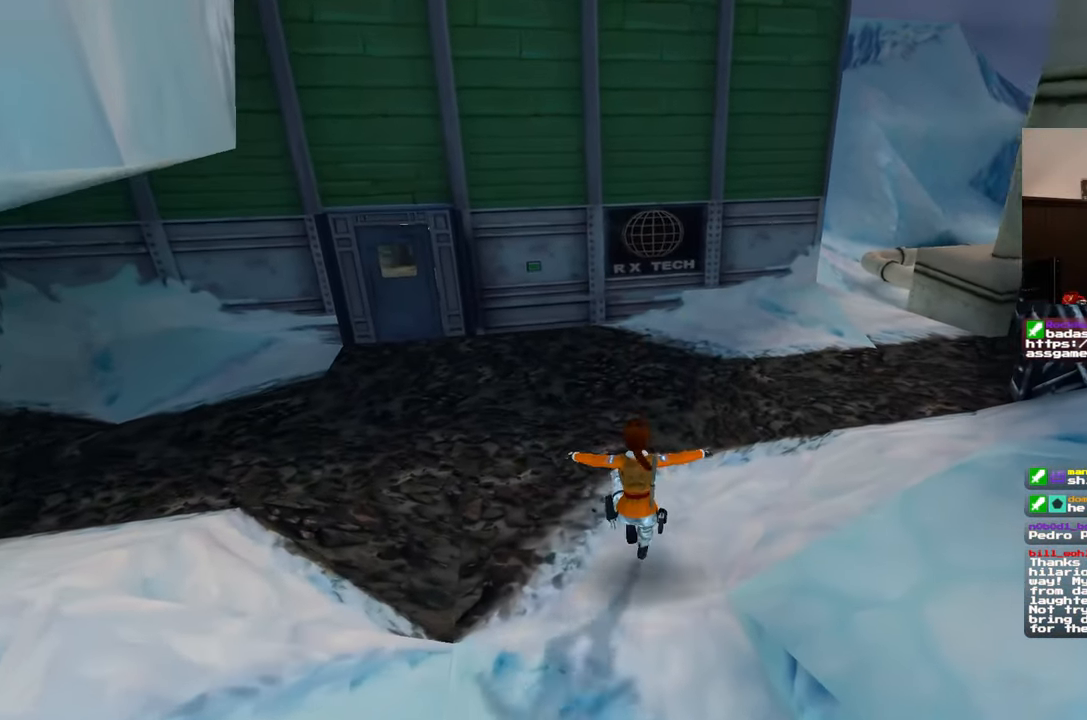
{"dt_ms": 500, "buttons": [], "left_stick": "up", "right_stick": "left", "events": [[500, "right_stick", "left"]]}
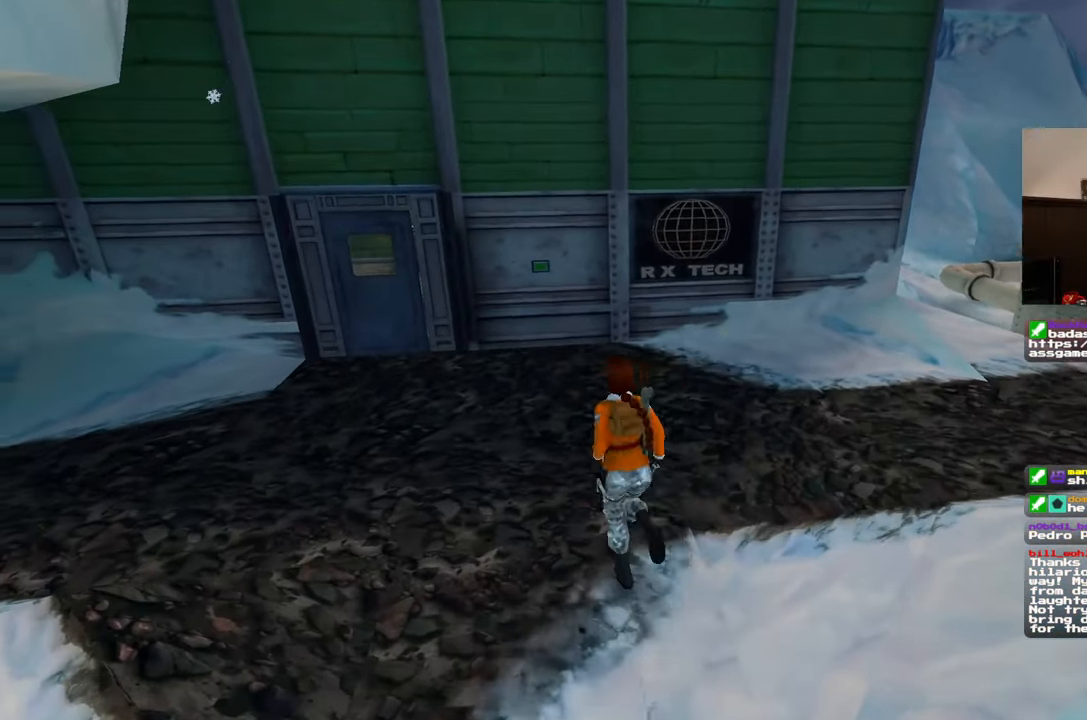
{"dt_ms": 500, "buttons": [], "left_stick": "up-right", "right_stick": "right", "events": [[100, "left_stick", "up-right"], [133, "right_stick", "center"], [467, "right_stick", "right"]]}
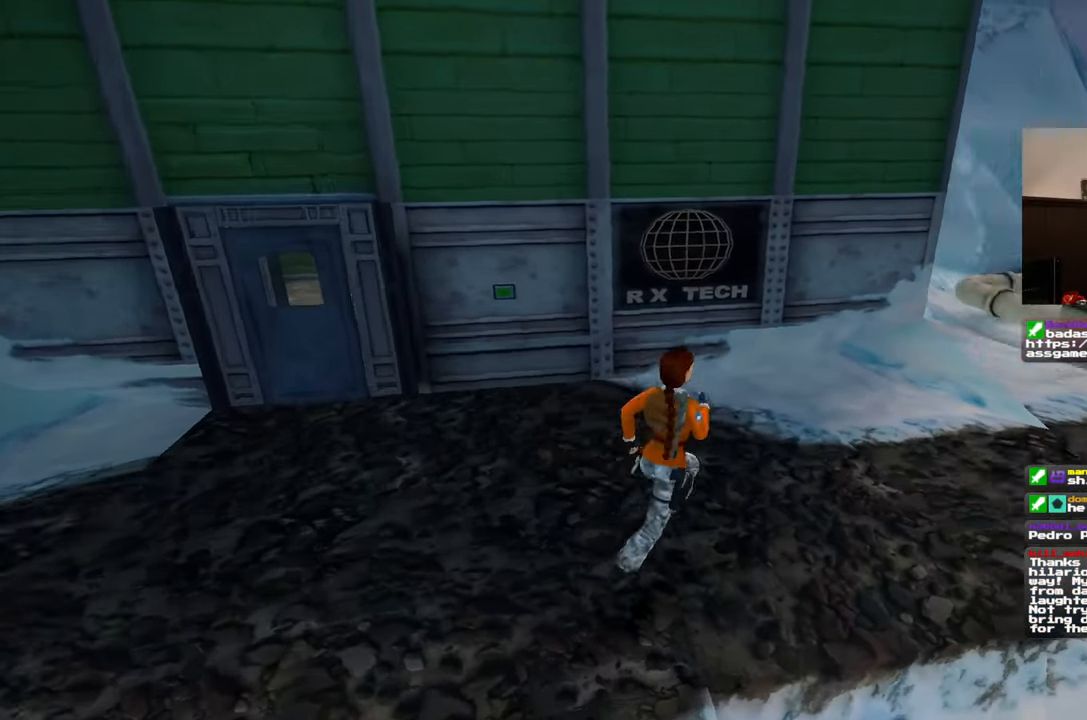
{"dt_ms": 500, "buttons": [], "left_stick": "up", "right_stick": "center", "events": [[317, "left_stick", "up"], [367, "right_stick", "center"]]}
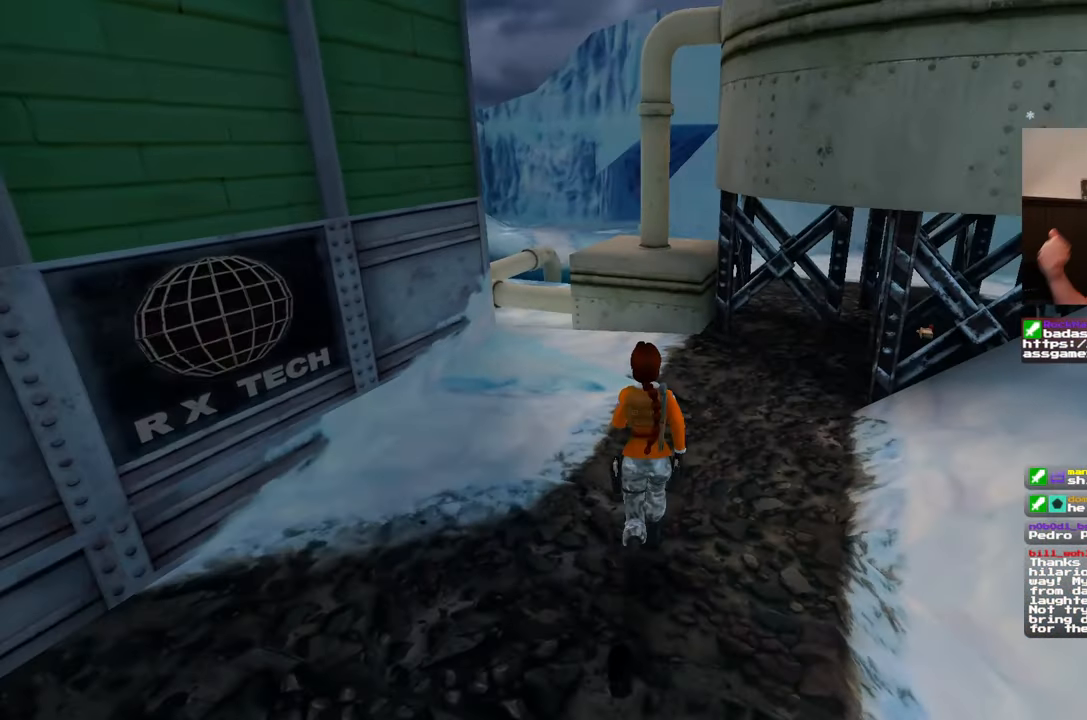
{"dt_ms": 500, "buttons": [], "left_stick": "up", "right_stick": "center", "events": []}
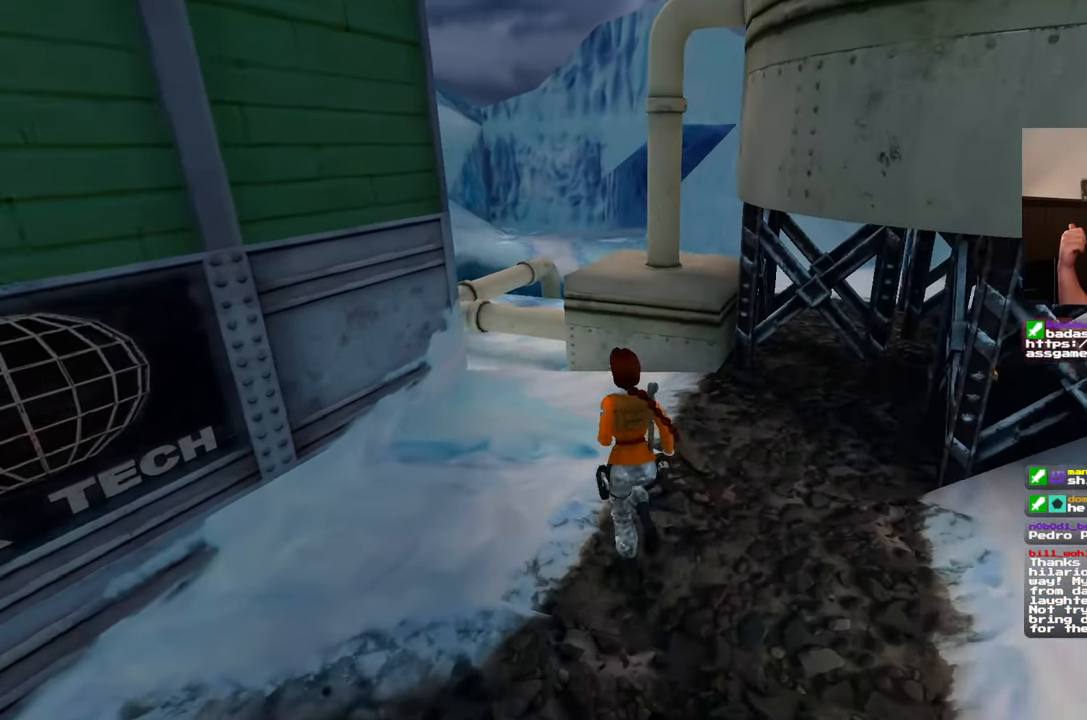
{"dt_ms": 500, "buttons": [], "left_stick": "up-left", "right_stick": "center", "events": [[250, "left_stick", "up-left"]]}
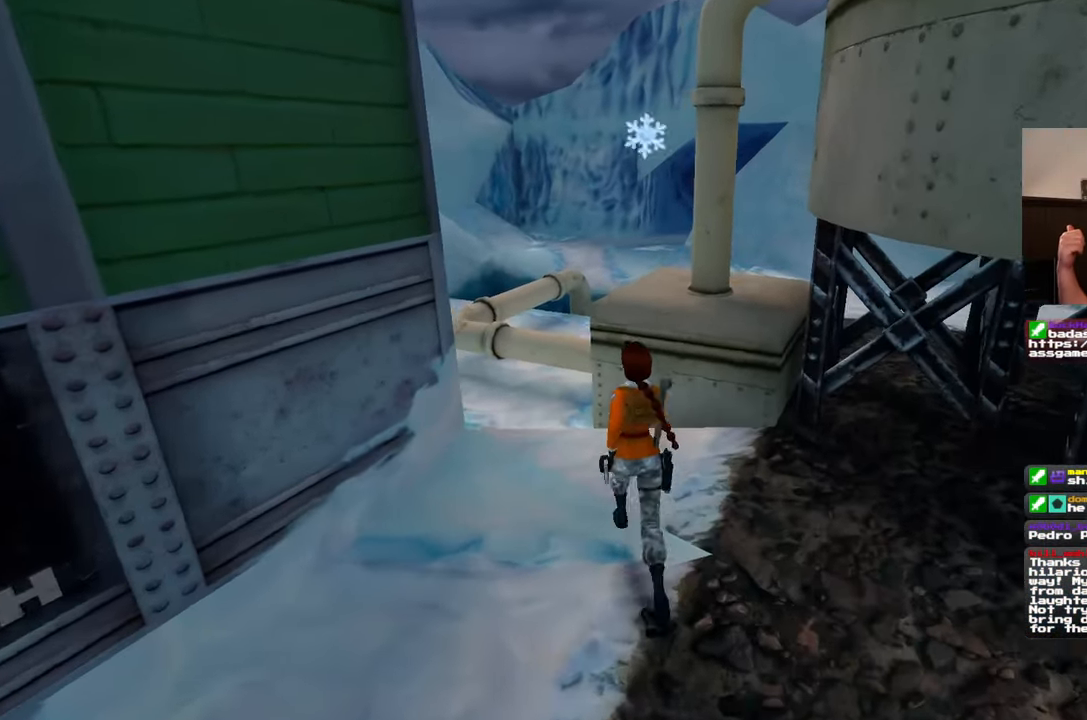
{"dt_ms": 500, "buttons": [], "left_stick": "up", "right_stick": "center", "events": [[300, "left_stick", "up"]]}
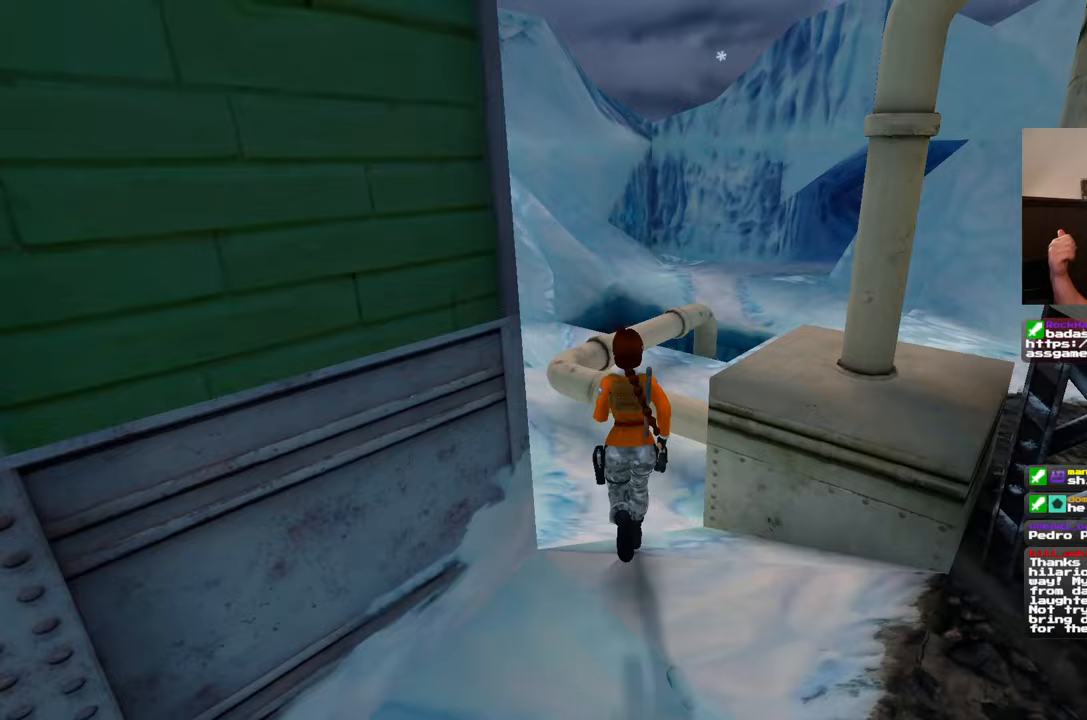
{"dt_ms": 500, "buttons": [], "left_stick": "up-left", "right_stick": "center", "events": [[200, "left_stick", "up-left"]]}
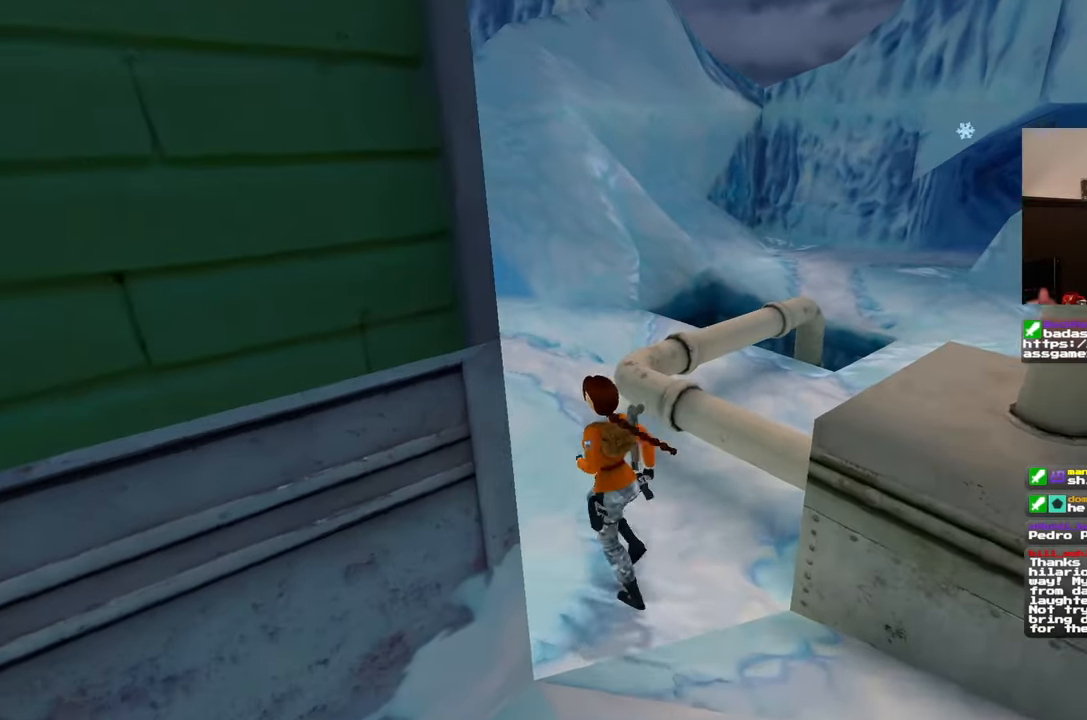
{"dt_ms": 1000, "buttons": [], "left_stick": "up", "right_stick": "center"}
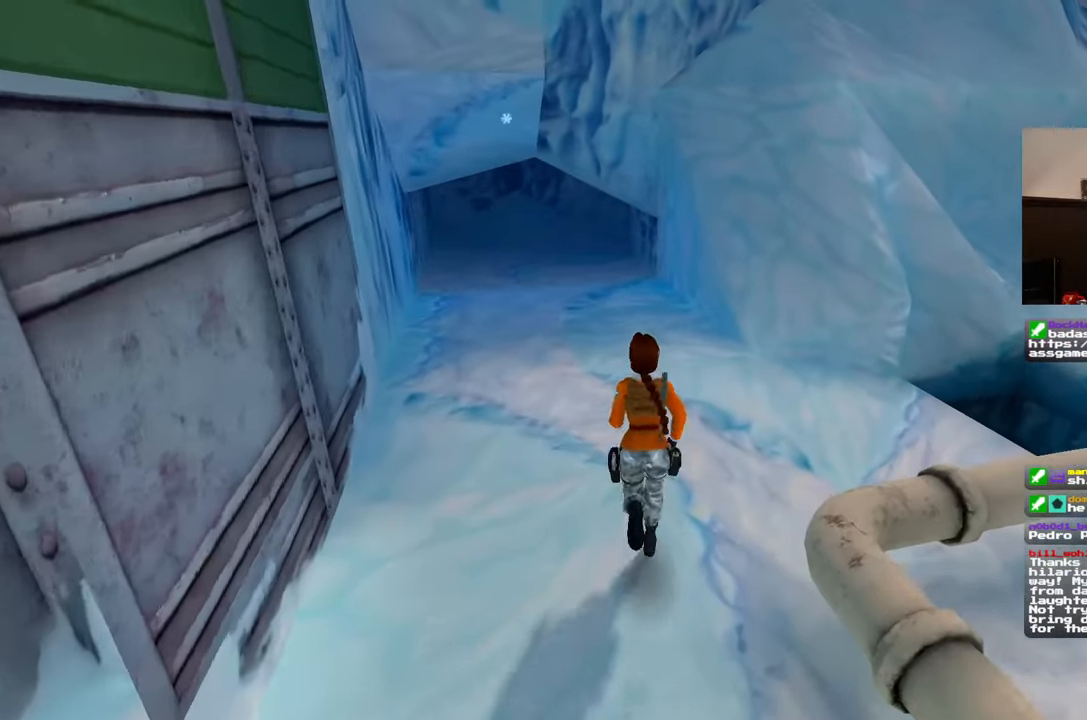
{"dt_ms": 500, "buttons": [], "left_stick": "up", "right_stick": "right", "events": [[17, "left_stick", "up-right"], [133, "left_stick", "up"], [167, "right_stick", "right"]]}
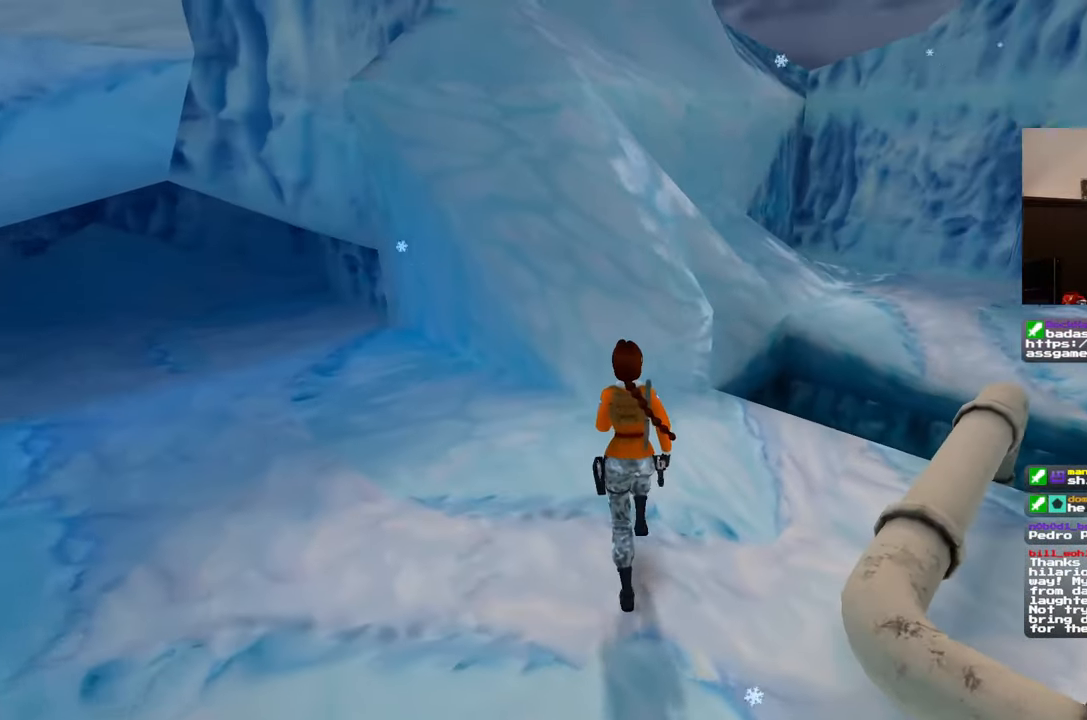
{"dt_ms": 500, "buttons": [], "left_stick": "center", "right_stick": "left", "events": [[283, "right_stick", "center"], [450, "left_stick", "center"], [450, "right_stick", "left"]]}
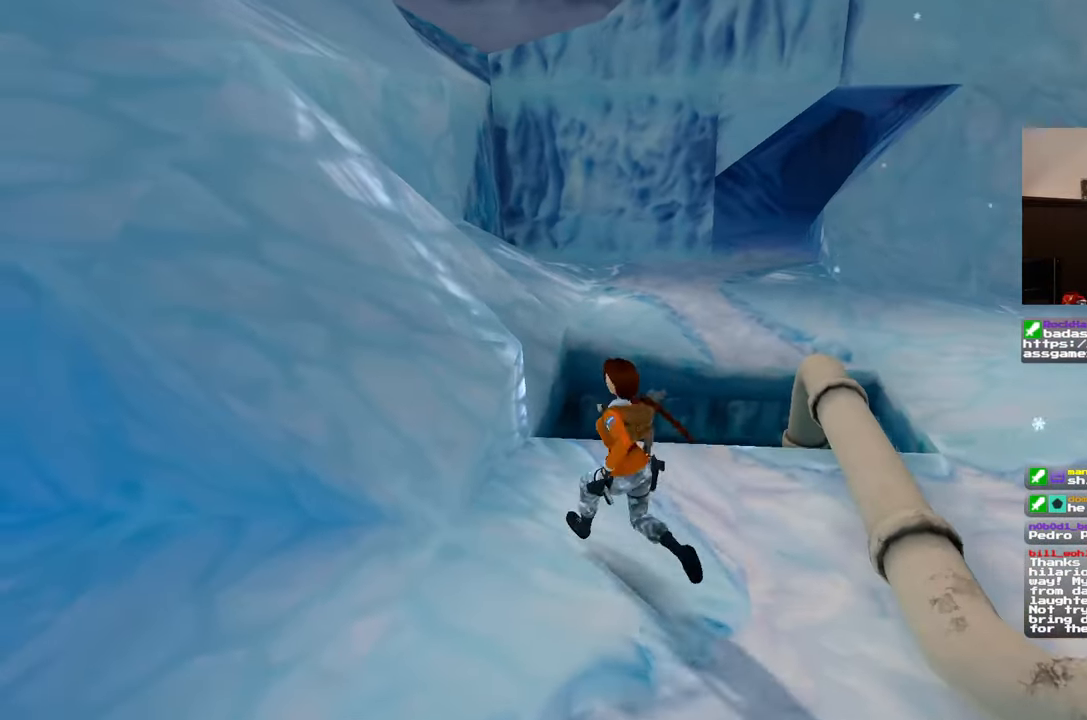
{"dt_ms": 500, "buttons": [], "left_stick": "up-left", "right_stick": "center", "events": [[50, "left_stick", "down"], [117, "left_stick", "down-left"], [250, "left_stick", "left"], [300, "right_stick", "up-left"], [433, "left_stick", "up-left"], [450, "right_stick", "center"]]}
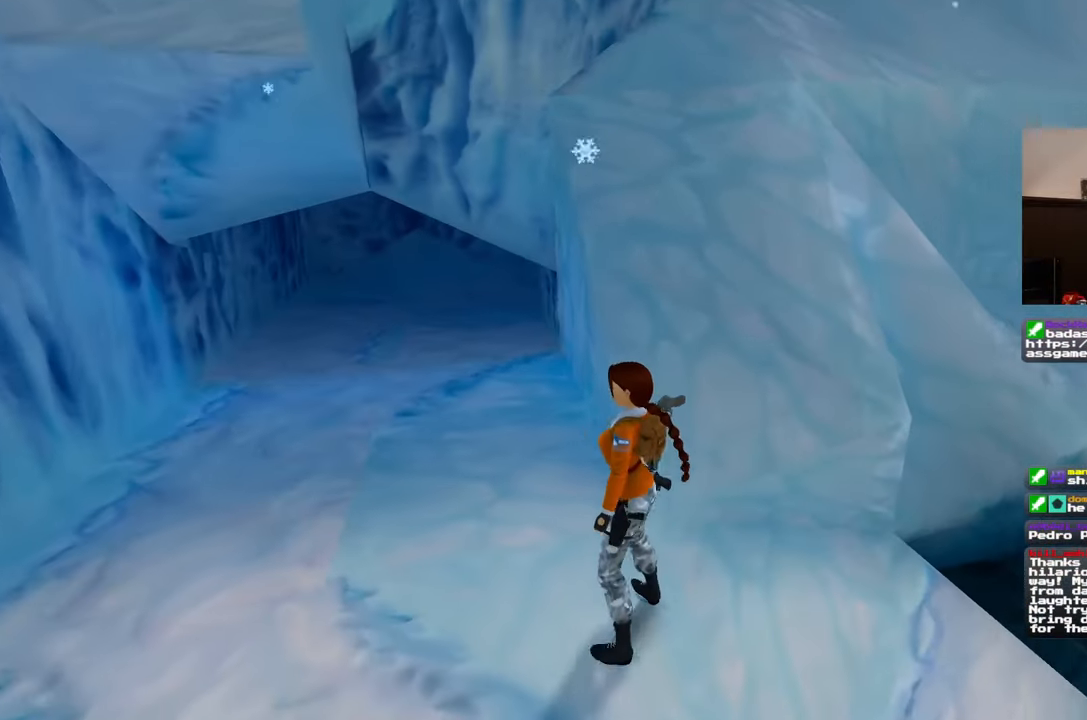
{"dt_ms": 1000, "buttons": [], "left_stick": "up", "right_stick": "up-right"}
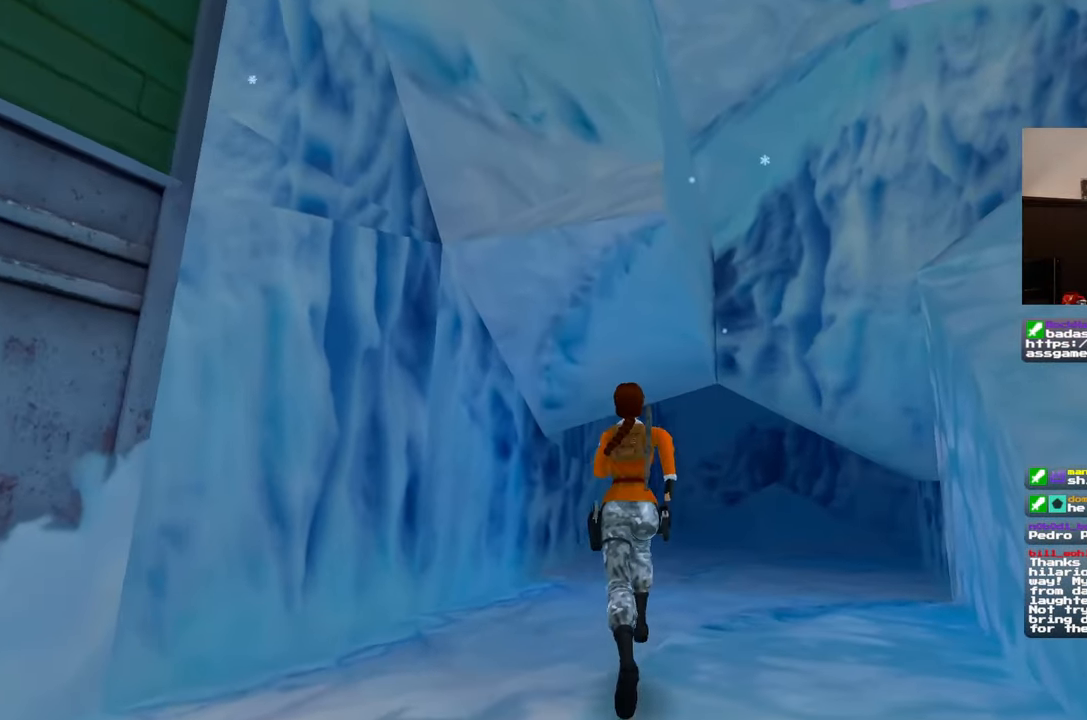
{"dt_ms": 500, "buttons": [], "left_stick": "up", "right_stick": "center", "events": [[133, "right_stick", "center"]]}
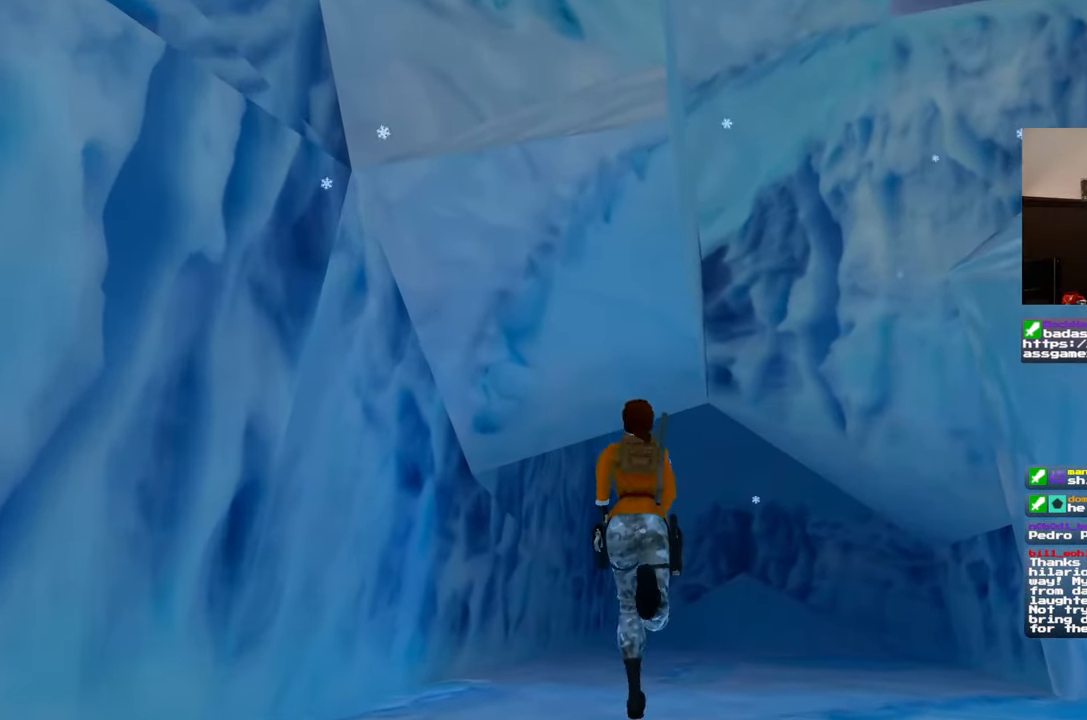
{"dt_ms": 500, "buttons": [], "left_stick": "up", "right_stick": "right", "events": [[250, "right_stick", "right"]]}
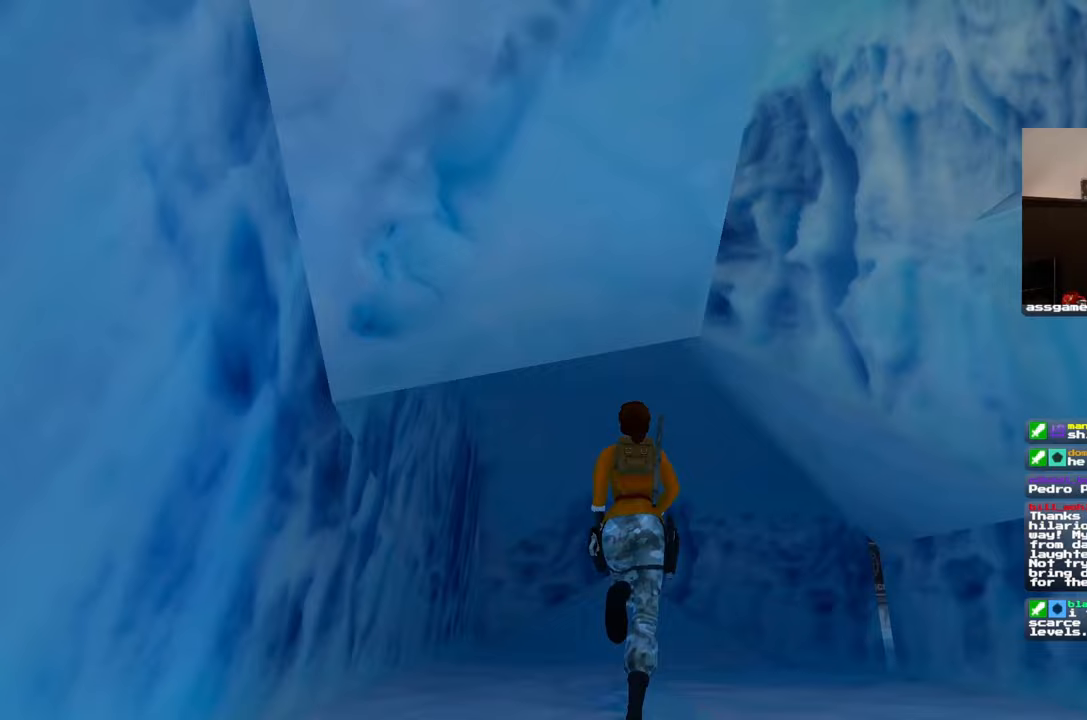
{"dt_ms": 500, "buttons": [], "left_stick": "up", "right_stick": "down-right", "events": [[117, "right_stick", "center"], [333, "right_stick", "down-right"]]}
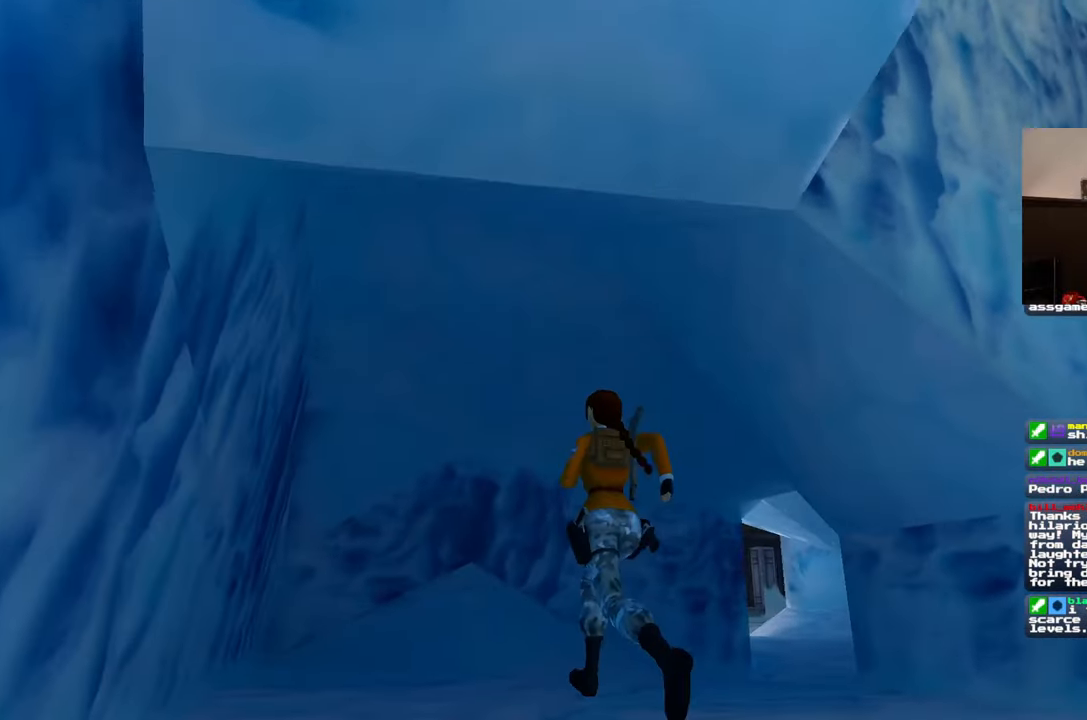
{"dt_ms": 500, "buttons": [], "left_stick": "up", "right_stick": "center", "events": [[500, "right_stick", "center"]]}
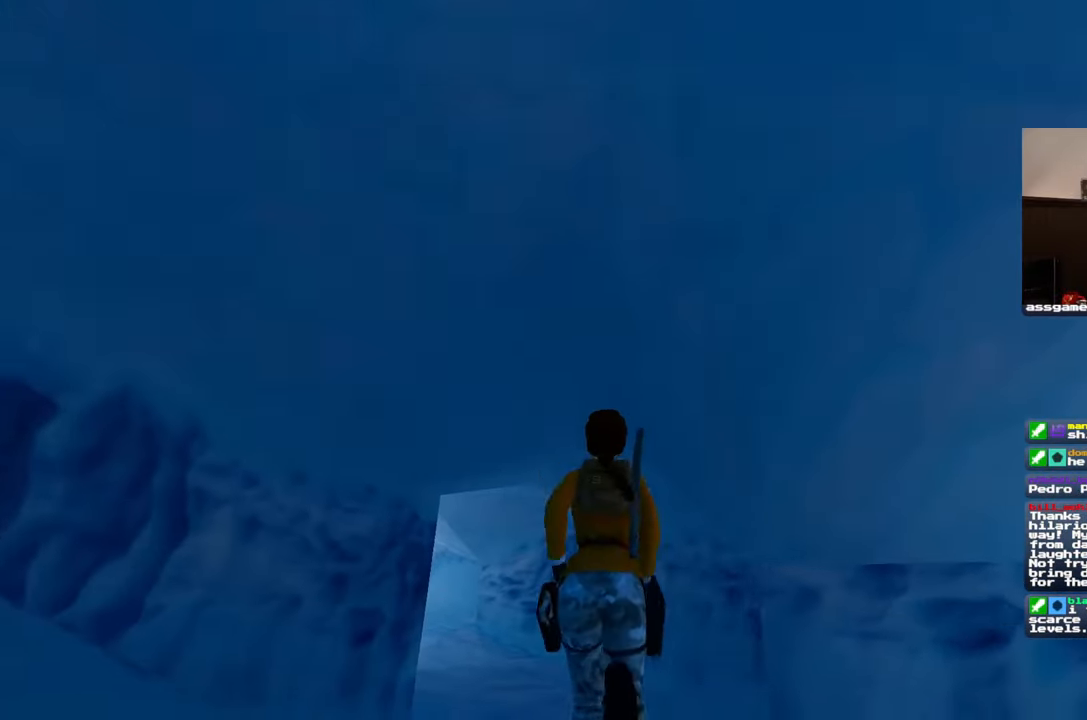
{"dt_ms": 500, "buttons": [], "left_stick": "up", "right_stick": "down-left", "events": [[500, "right_stick", "down-left"]]}
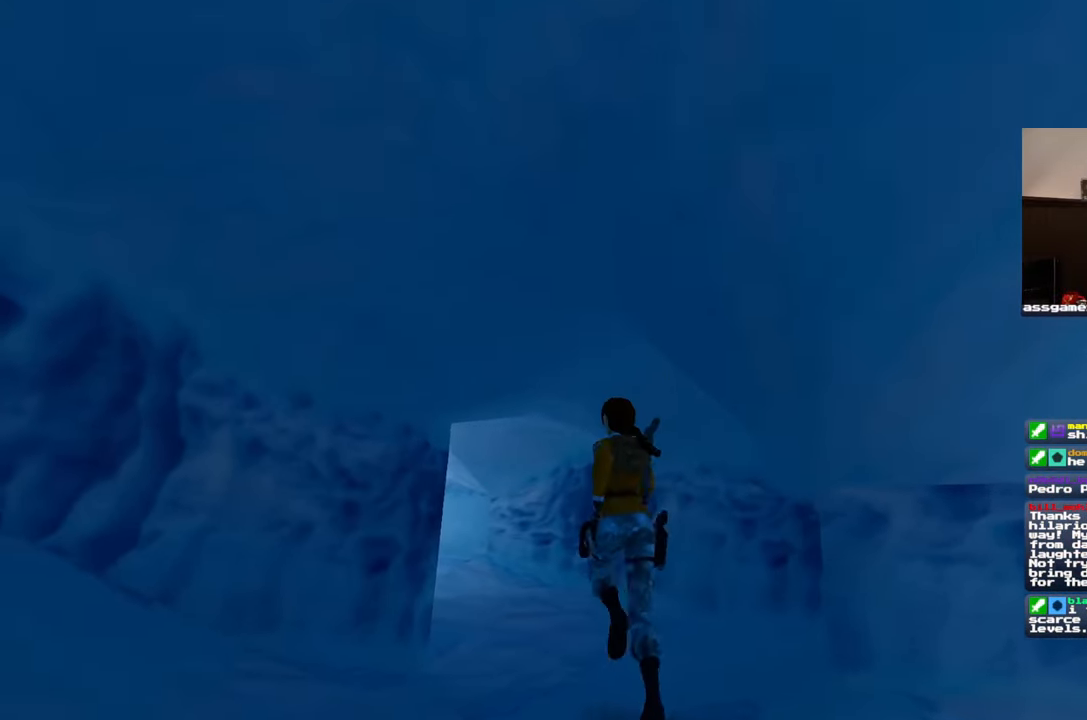
{"dt_ms": 500, "buttons": [], "left_stick": "up-right", "right_stick": "center", "events": [[167, "right_stick", "left"], [317, "left_stick", "up-right"], [367, "right_stick", "center"]]}
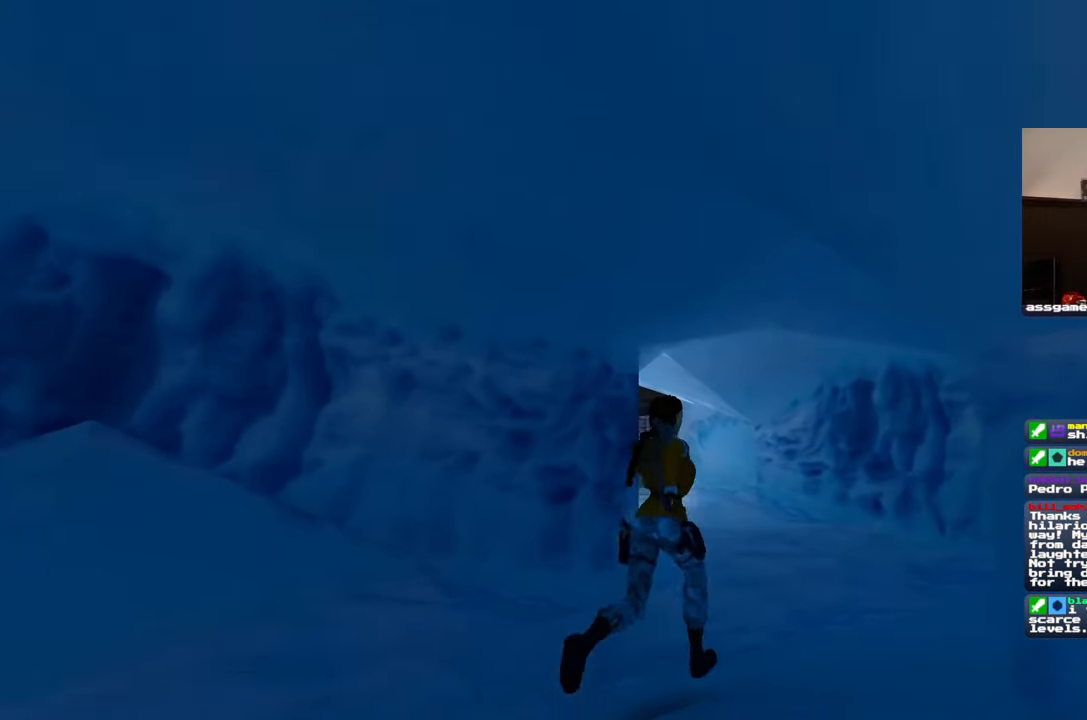
{"dt_ms": 500, "buttons": [], "left_stick": "up-right", "right_stick": "down-left", "events": [[117, "right_stick", "left"], [483, "right_stick", "down-left"]]}
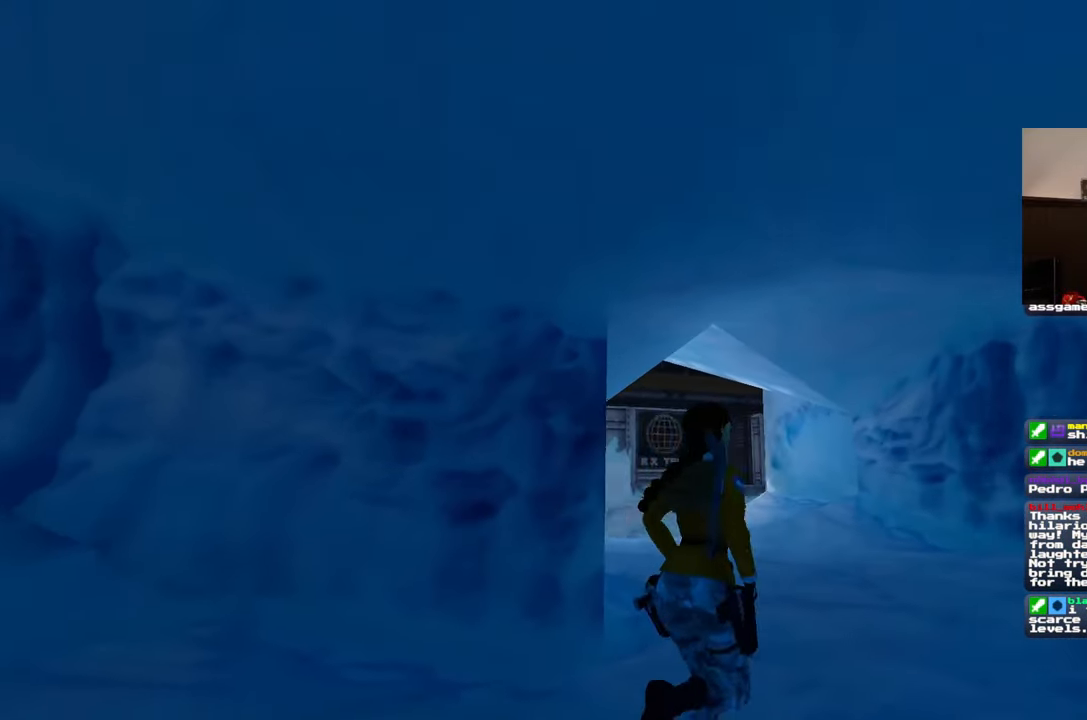
{"dt_ms": 500, "buttons": [], "left_stick": "up", "right_stick": "center", "events": [[50, "left_stick", "right"], [283, "left_stick", "up"], [350, "right_stick", "center"]]}
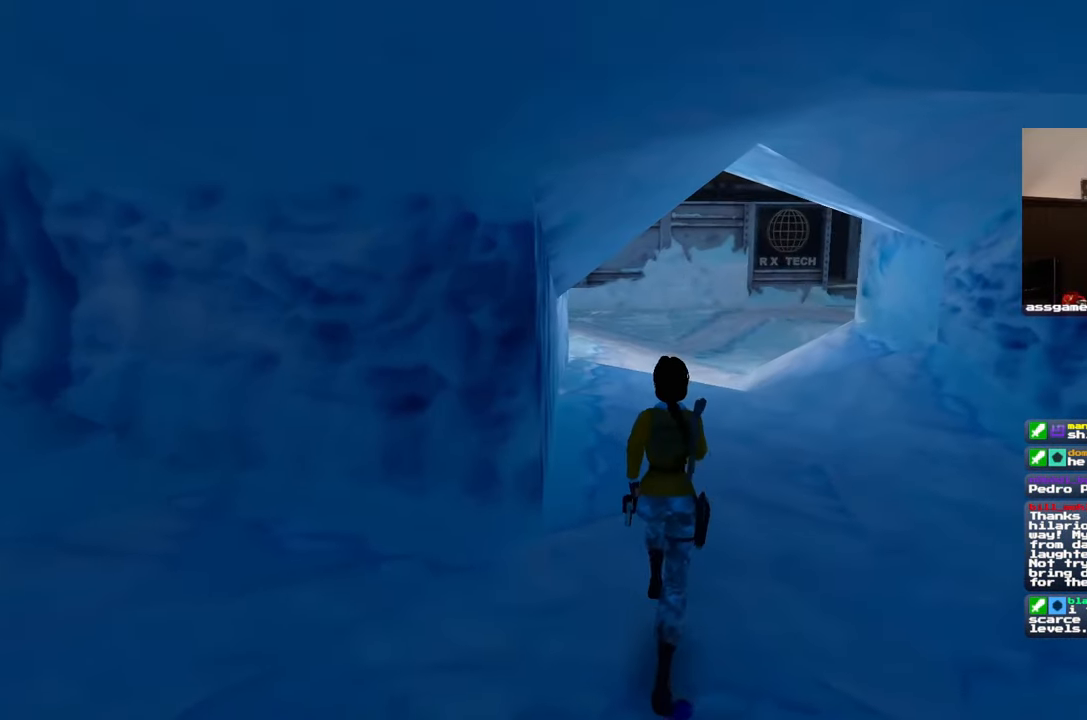
{"dt_ms": 500, "buttons": [], "left_stick": "up", "right_stick": "up-left", "events": [[417, "right_stick", "up-left"]]}
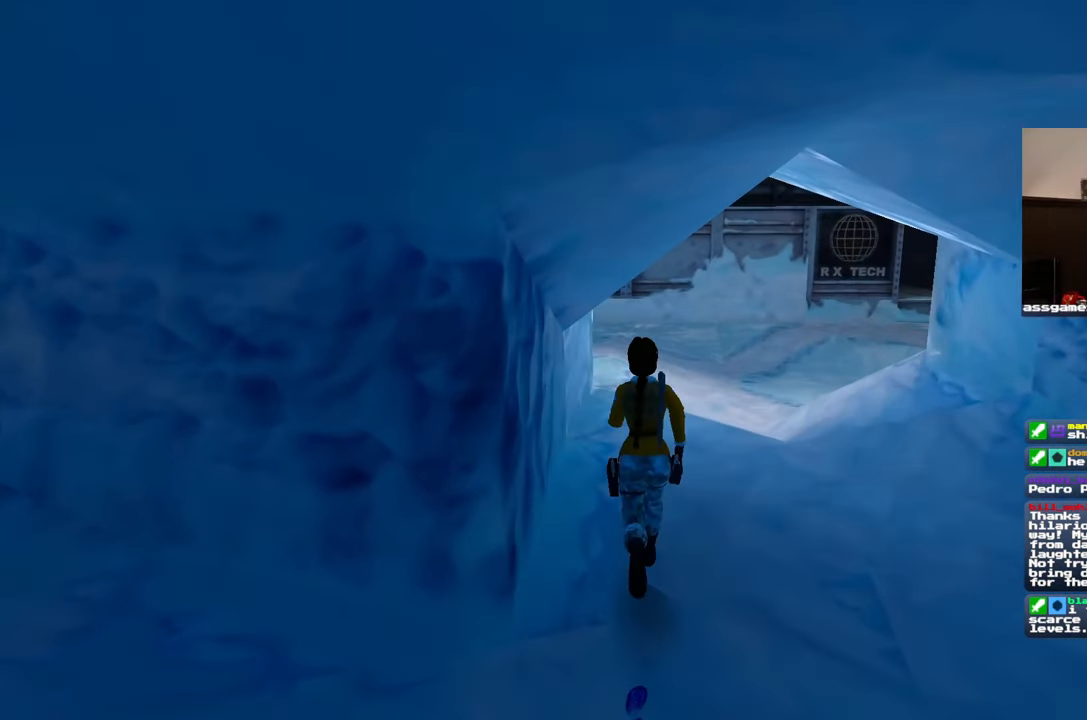
{"dt_ms": 500, "buttons": [], "left_stick": "up-right", "right_stick": "center", "events": [[50, "left_stick", "up-right"], [450, "right_stick", "center"]]}